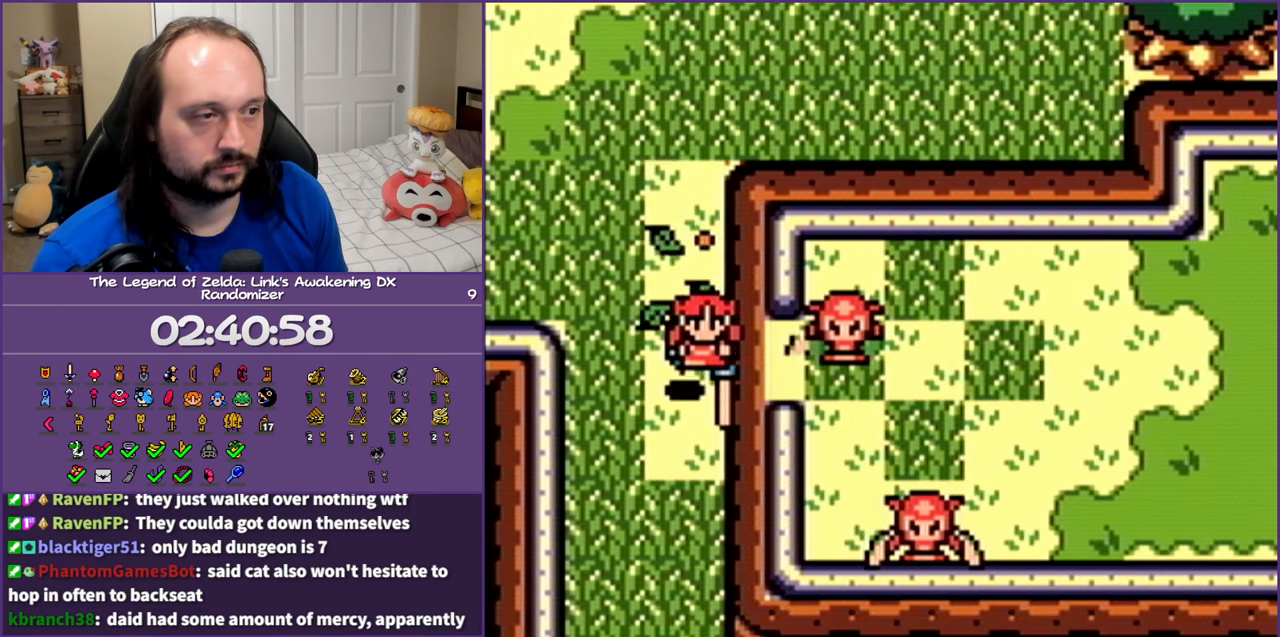
Gameplay with a controller (Nintendo layout); each line is a JSON object with the inputs held at the frame after it. "events" lists button and stick changes between this image and that frame as [ms after this image, input, new state], when the widget could be followed in between. Not read: L3 R3 START.
{"buttons": ["A", "DPAD_DOWN"], "events": []}
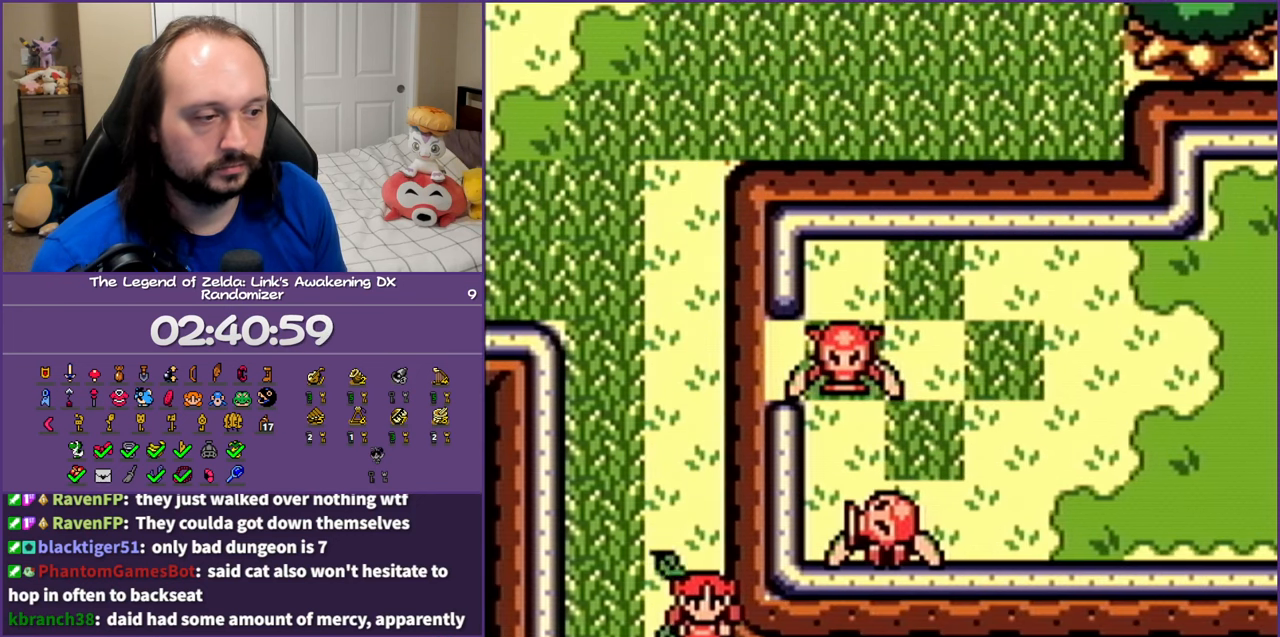
{"buttons": ["A", "DPAD_DOWN"], "events": []}
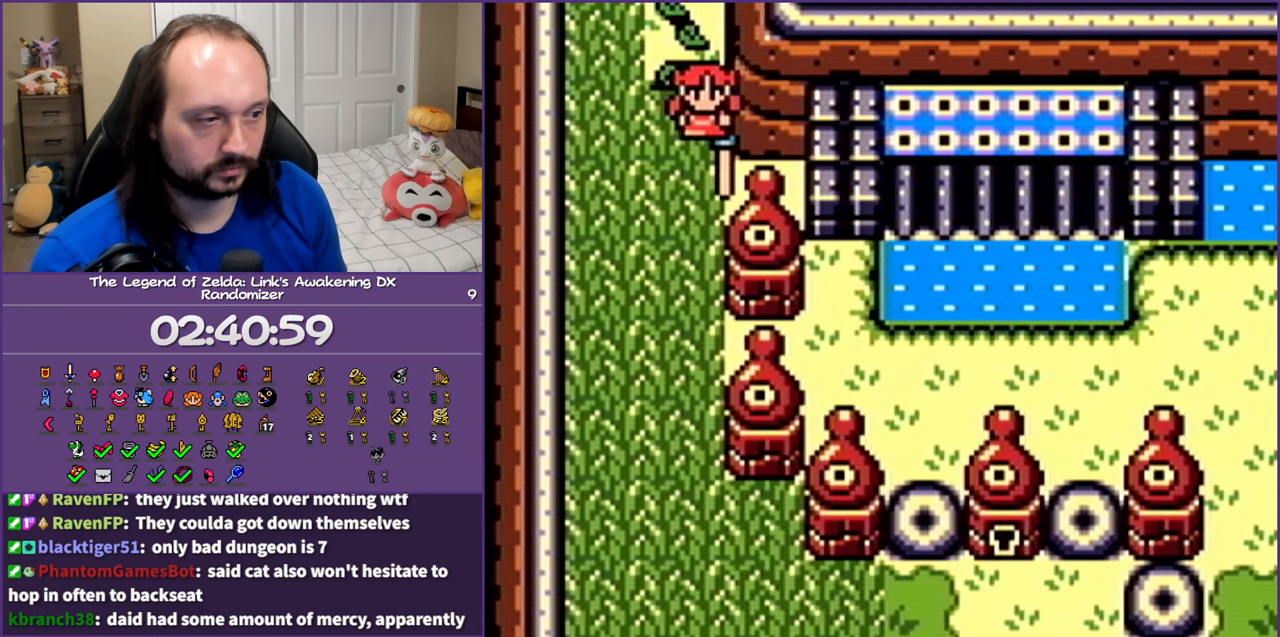
{"buttons": ["A", "DPAD_DOWN"], "events": []}
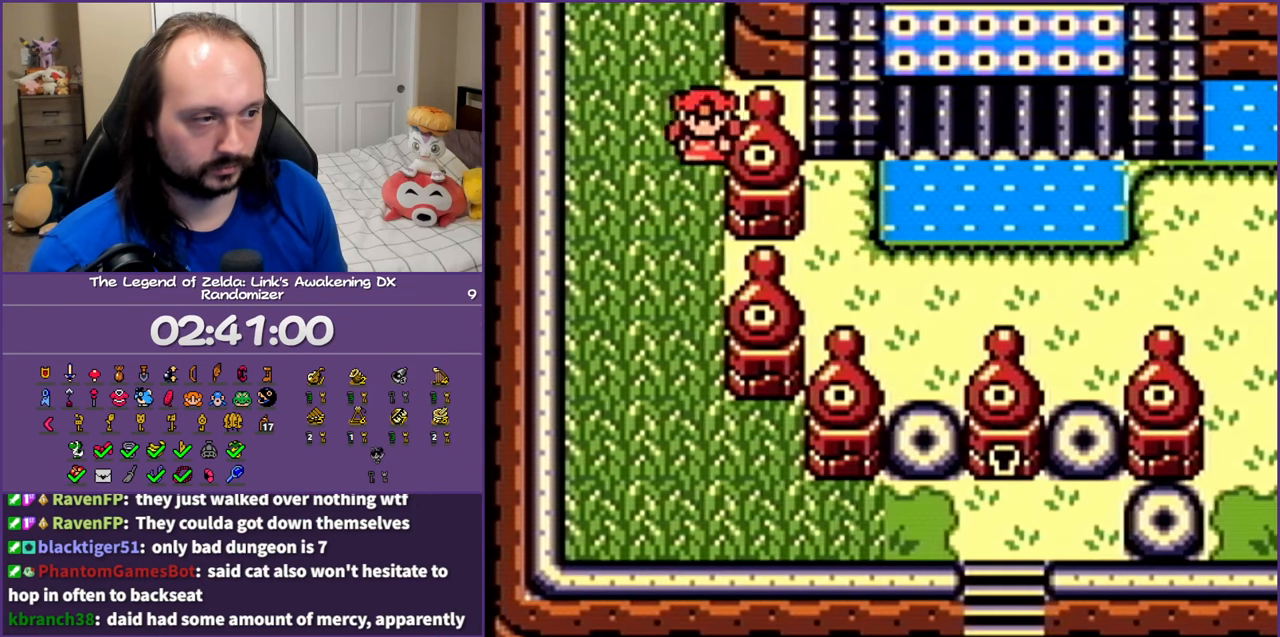
{"buttons": ["A", "DPAD_DOWN"], "events": []}
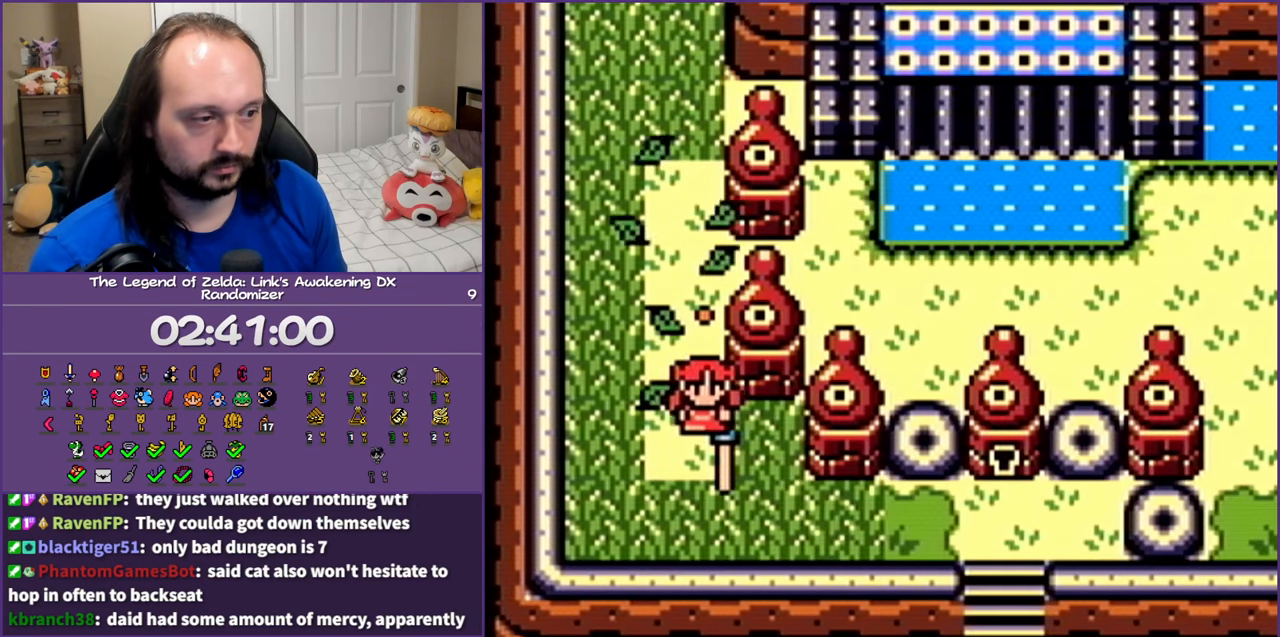
{"buttons": ["A", "DPAD_RIGHT"], "events": [[150, "DPAD_RIGHT", "down"], [183, "A", "up"], [183, "DPAD_DOWN", "up"], [267, "A", "down"]]}
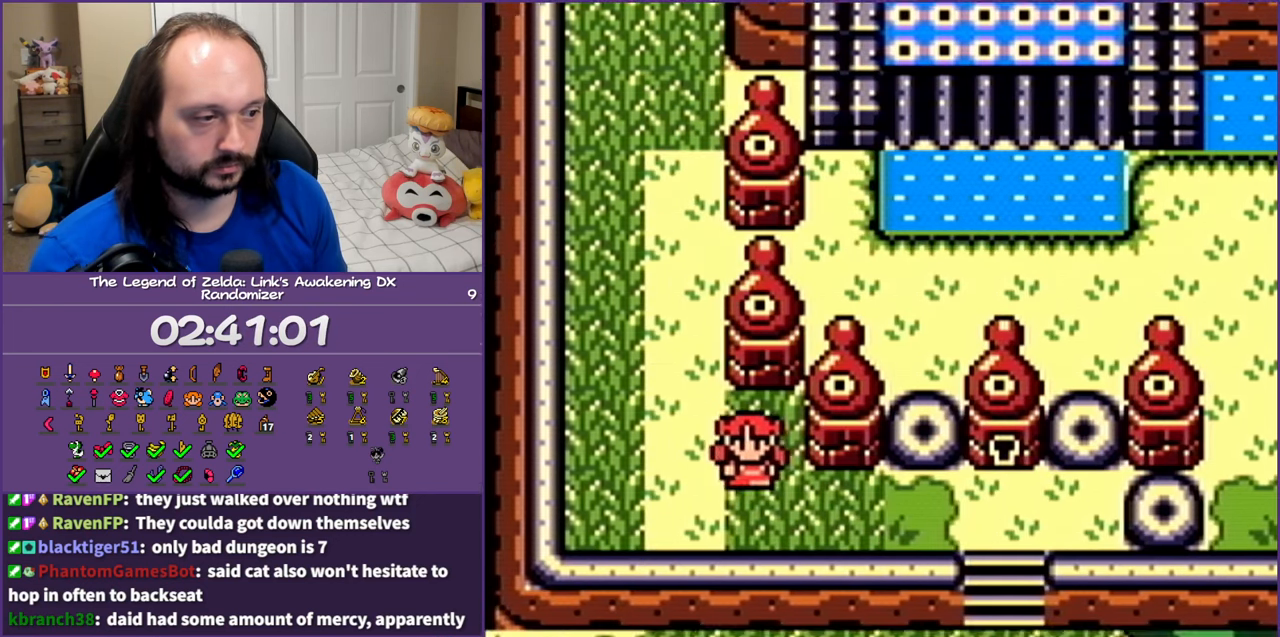
{"buttons": ["A", "DPAD_RIGHT"], "events": []}
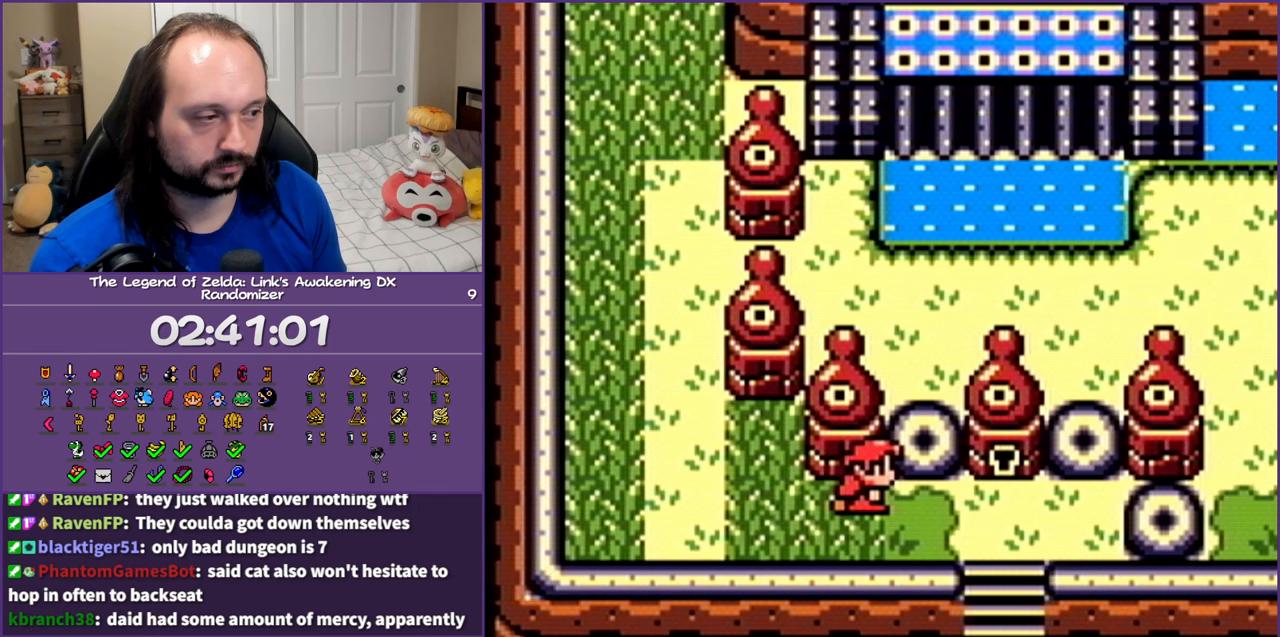
{"buttons": ["DPAD_UP"], "events": [[117, "A", "up"], [233, "DPAD_UP", "down"], [267, "DPAD_RIGHT", "up"]]}
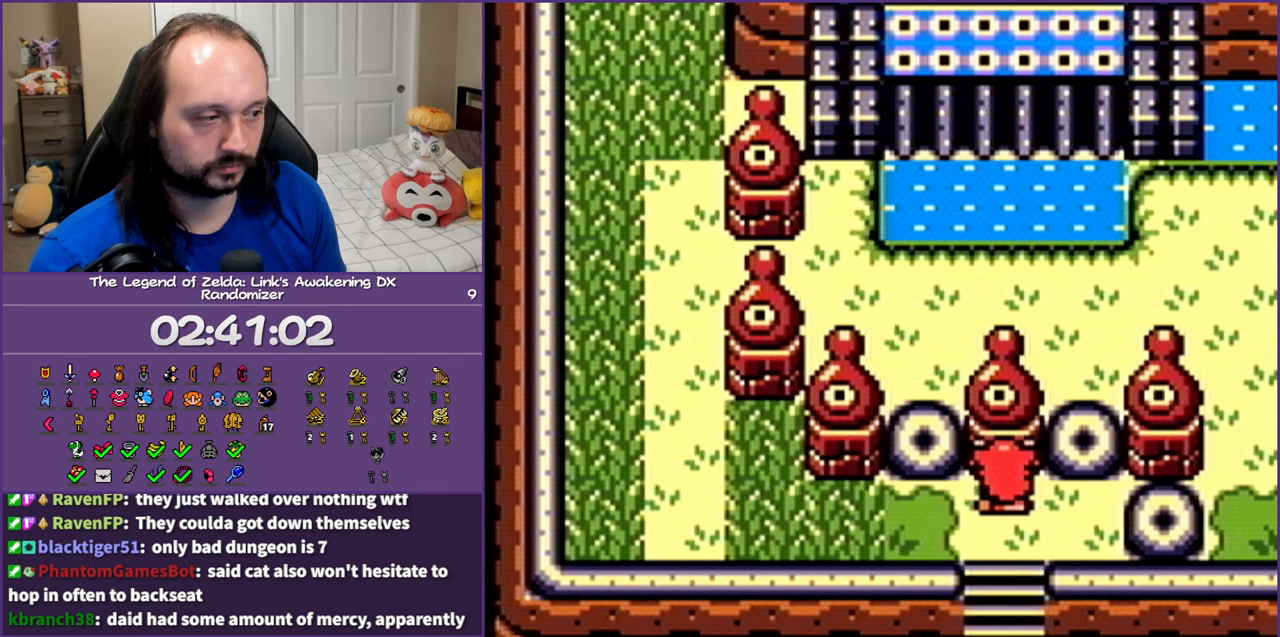
{"buttons": [], "events": [[250, "DPAD_UP", "up"]]}
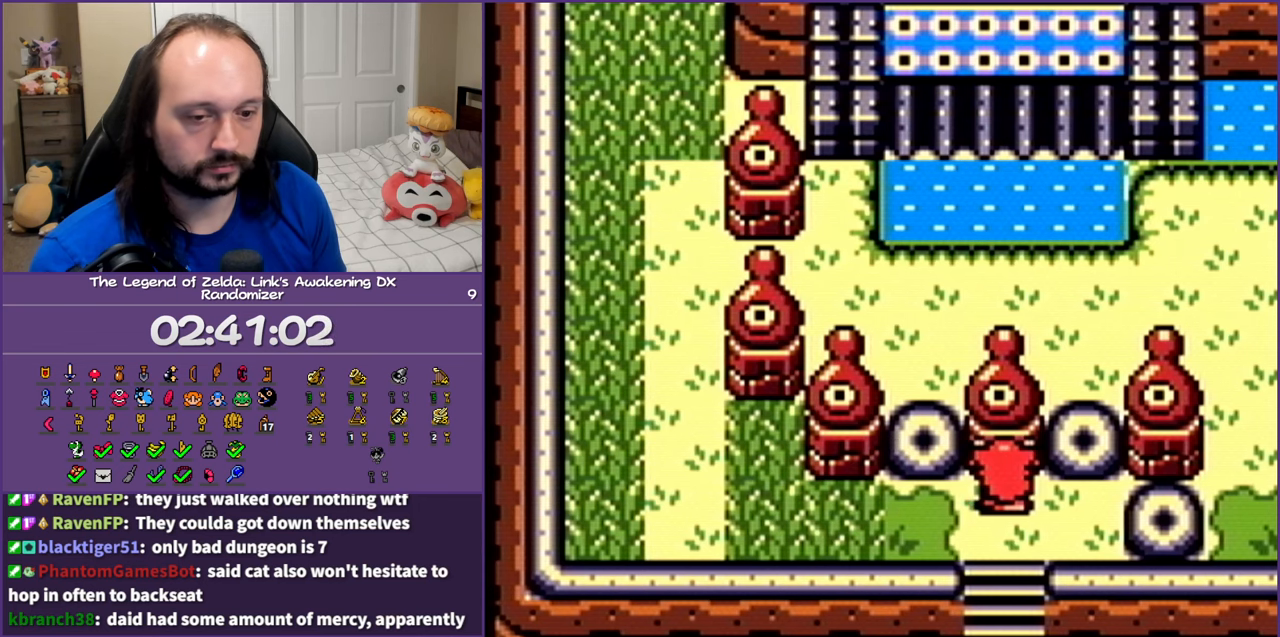
{"buttons": [], "events": []}
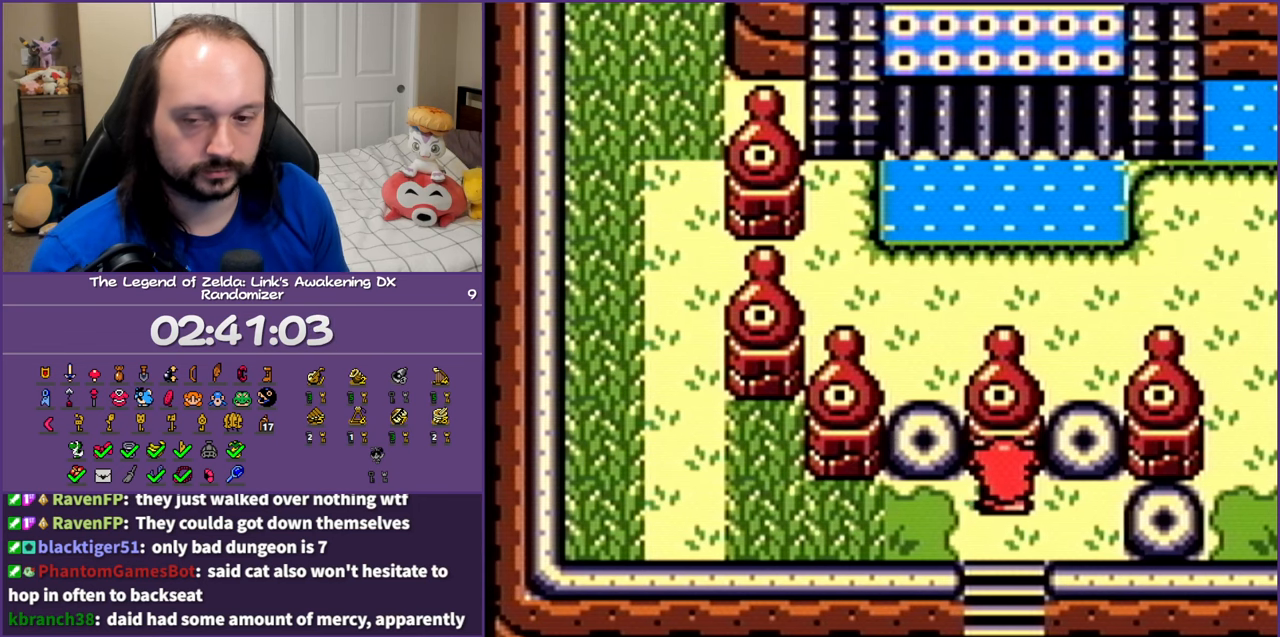
{"buttons": [], "events": []}
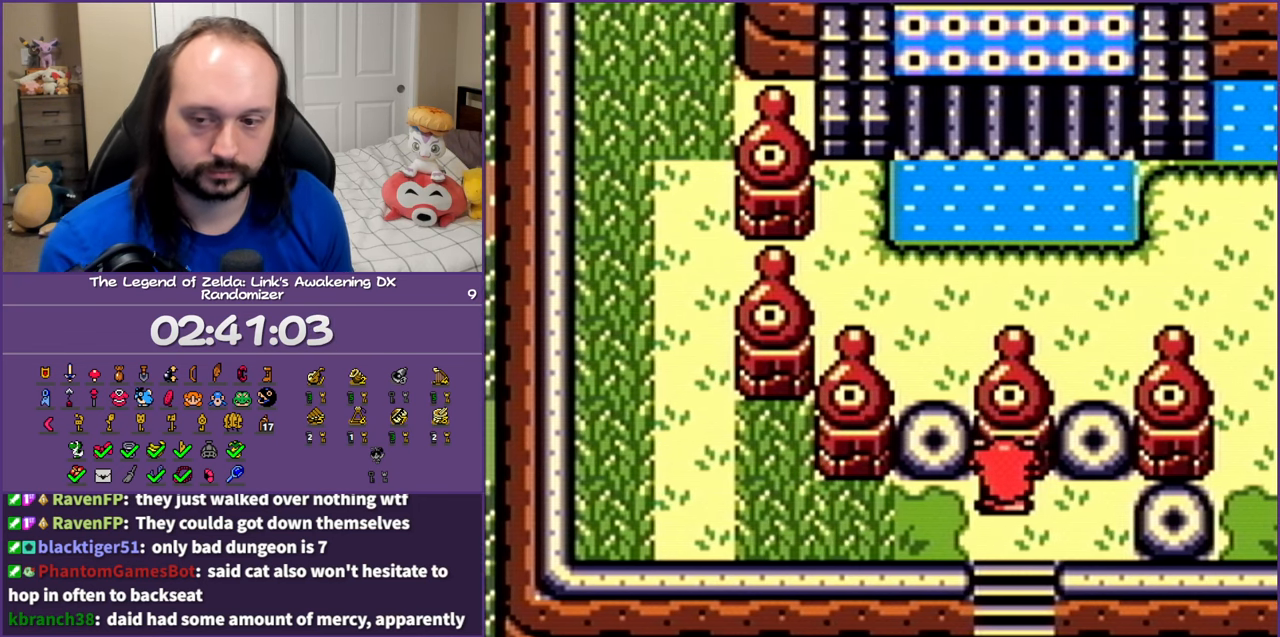
{"buttons": ["A"], "events": [[267, "A", "down"], [383, "A", "up"], [467, "A", "down"]]}
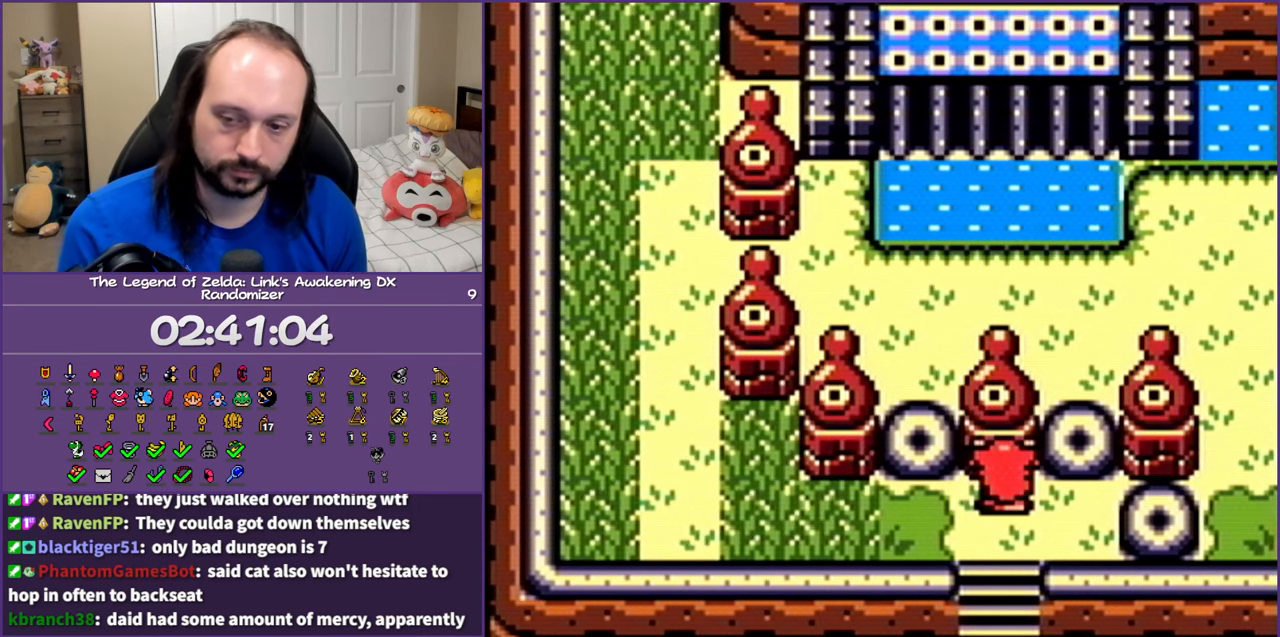
{"buttons": ["A"], "events": [[83, "A", "up"], [167, "A", "down"], [233, "A", "up"], [333, "A", "down"], [433, "A", "up"], [500, "A", "down"]]}
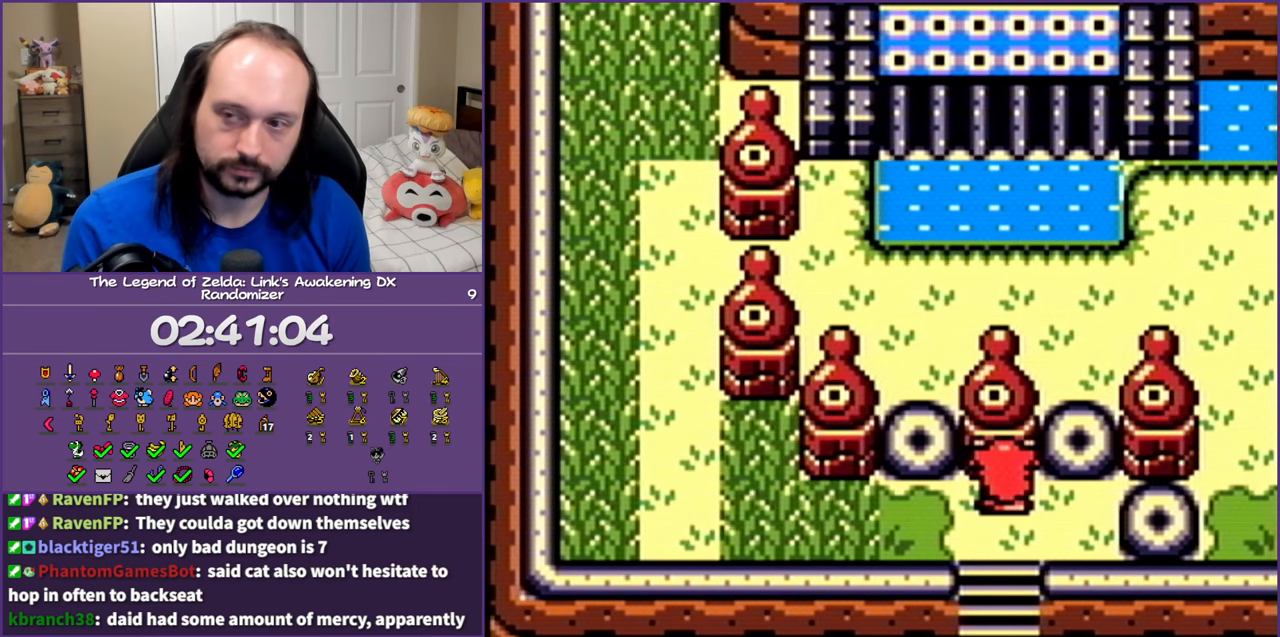
{"buttons": [], "events": [[117, "A", "up"], [183, "A", "down"], [300, "A", "up"], [350, "A", "down"], [467, "A", "up"]]}
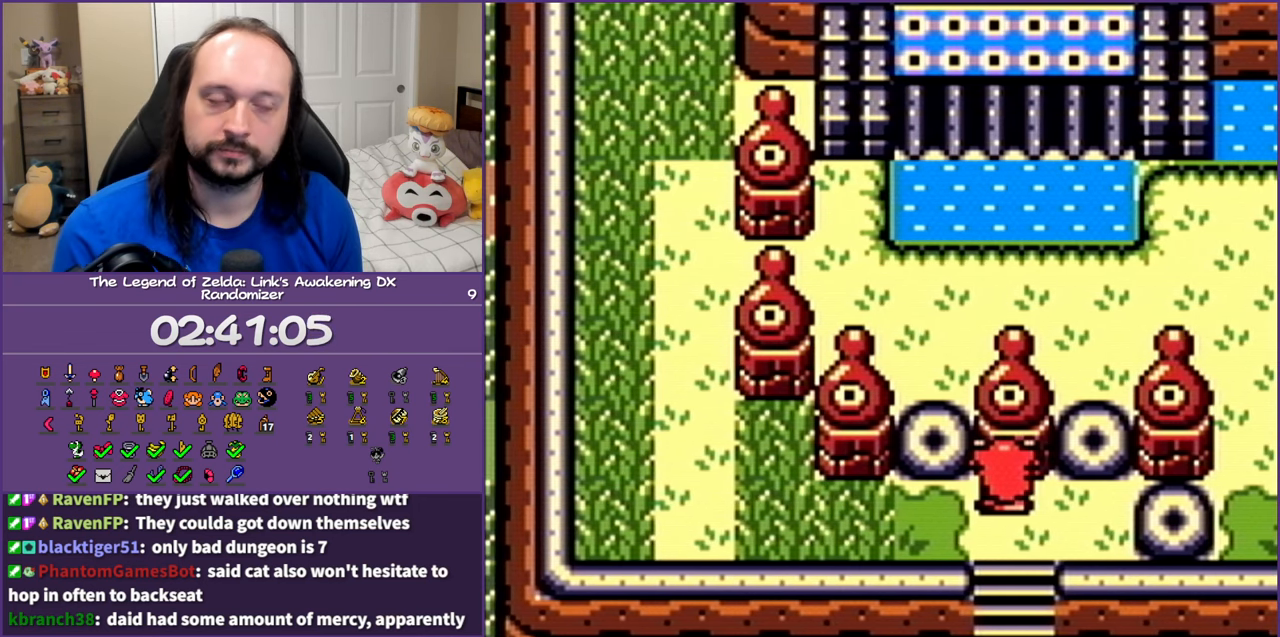
{"buttons": ["A"], "events": [[50, "A", "down"], [150, "A", "up"], [233, "A", "down"], [333, "A", "up"], [417, "A", "down"]]}
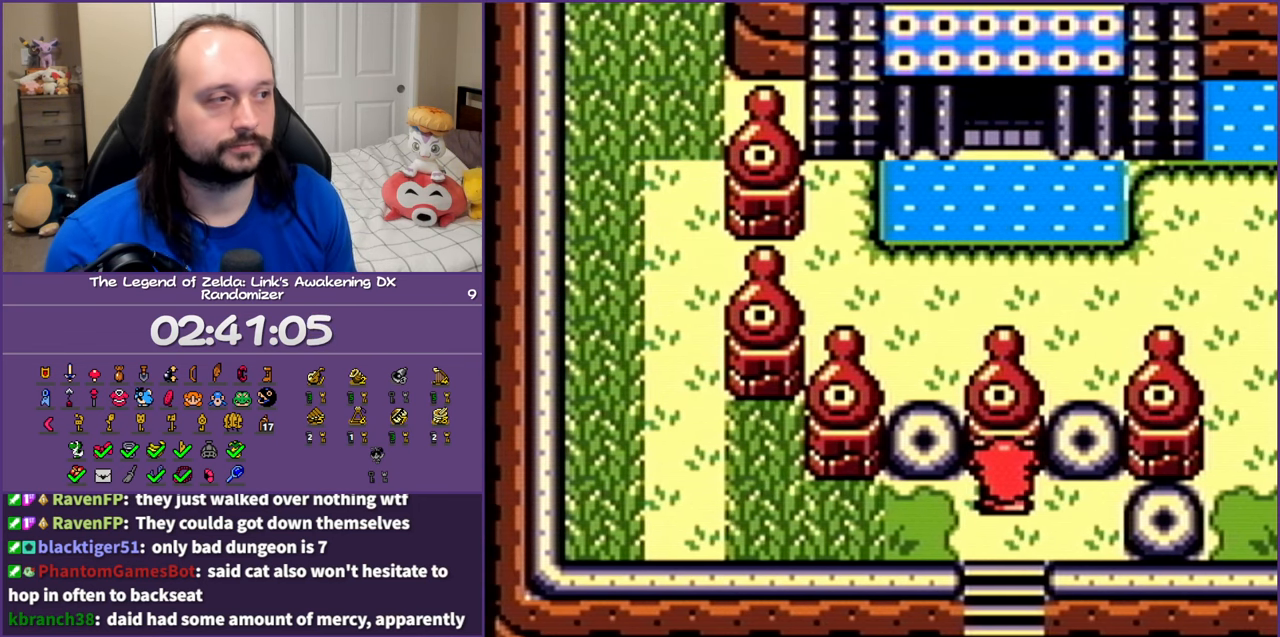
{"buttons": ["A", "DPAD_DOWN"], "events": [[33, "A", "up"], [67, "DPAD_DOWN", "down"], [250, "A", "down"]]}
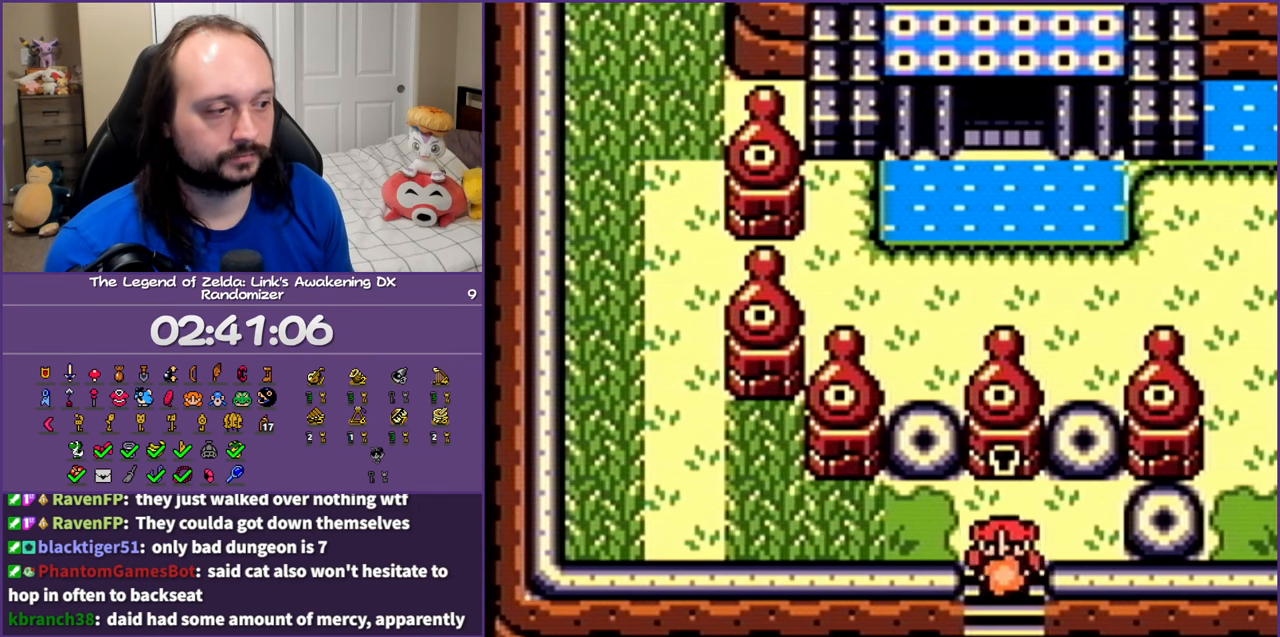
{"buttons": ["A", "DPAD_DOWN"], "events": []}
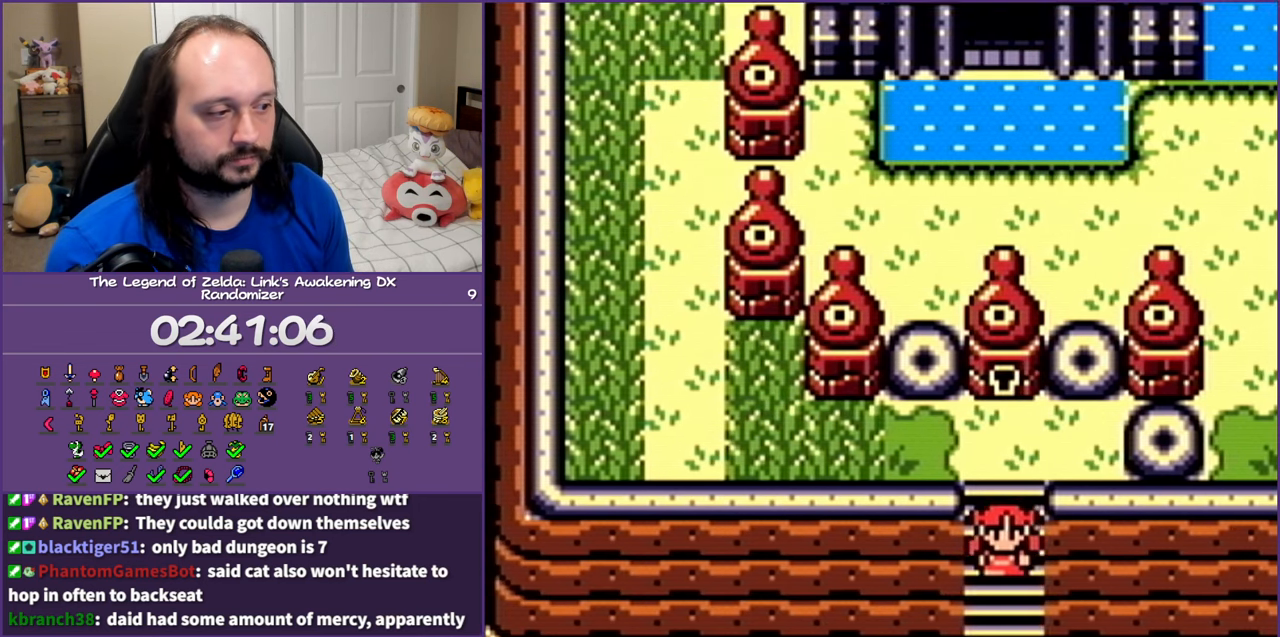
{"buttons": ["A", "DPAD_DOWN"], "events": []}
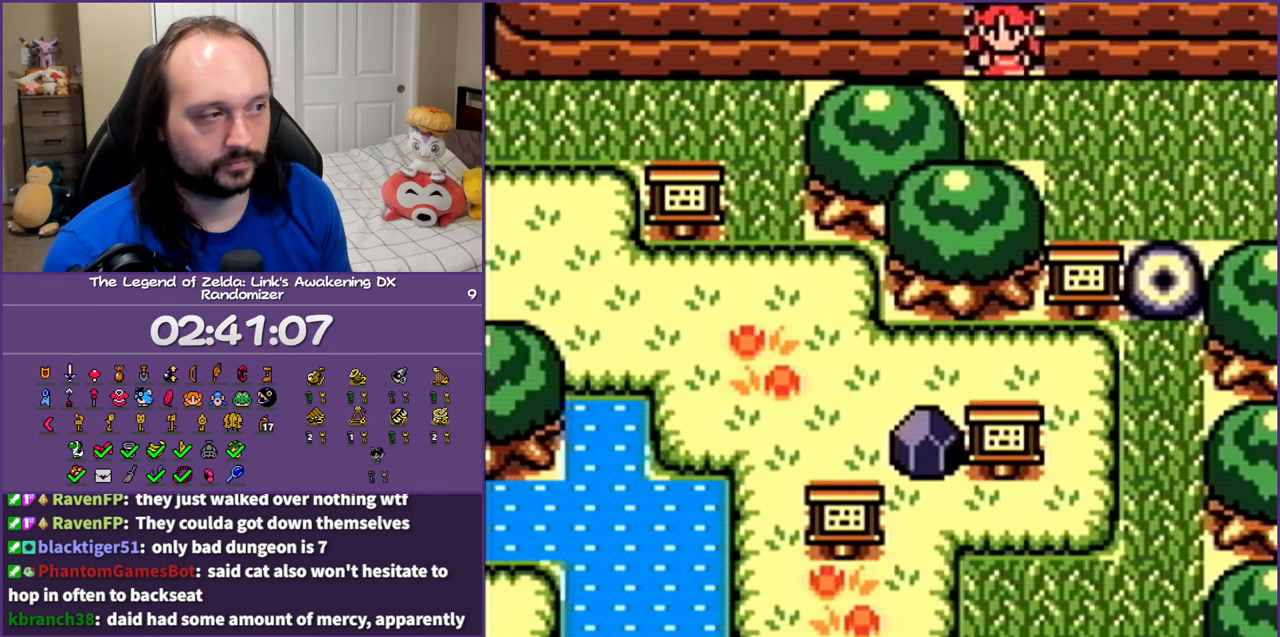
{"buttons": ["A", "DPAD_RIGHT"], "events": [[83, "A", "up"], [117, "DPAD_RIGHT", "down"], [167, "A", "down"], [167, "DPAD_DOWN", "up"]]}
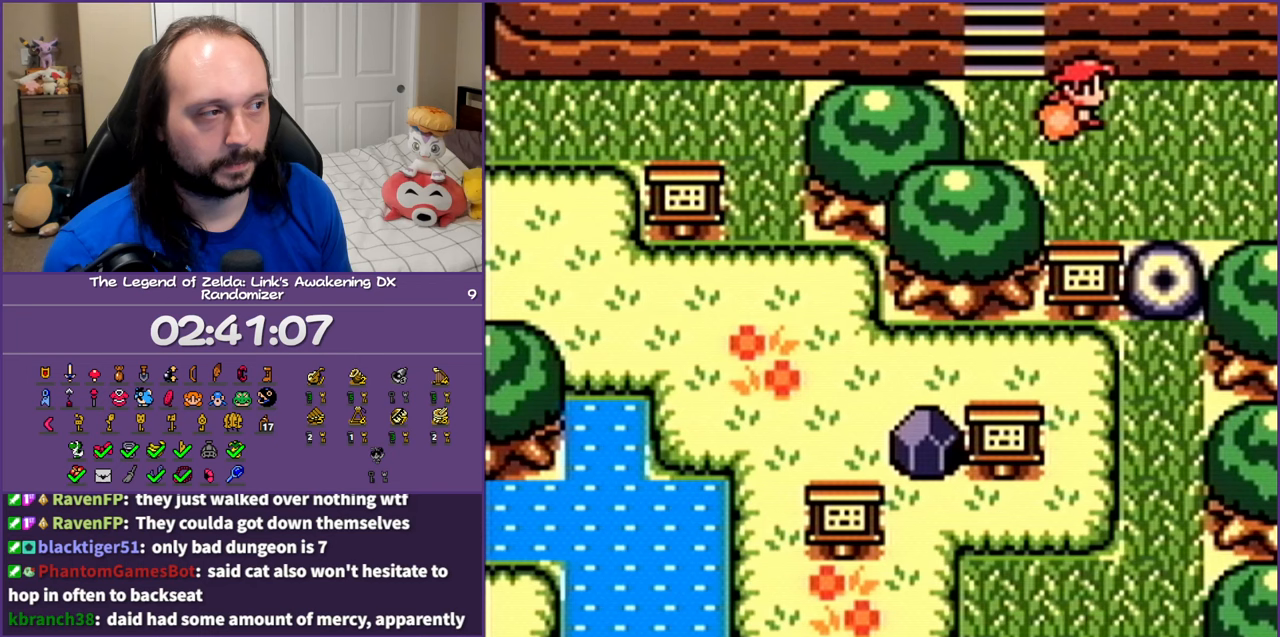
{"buttons": ["A", "DPAD_RIGHT"], "events": []}
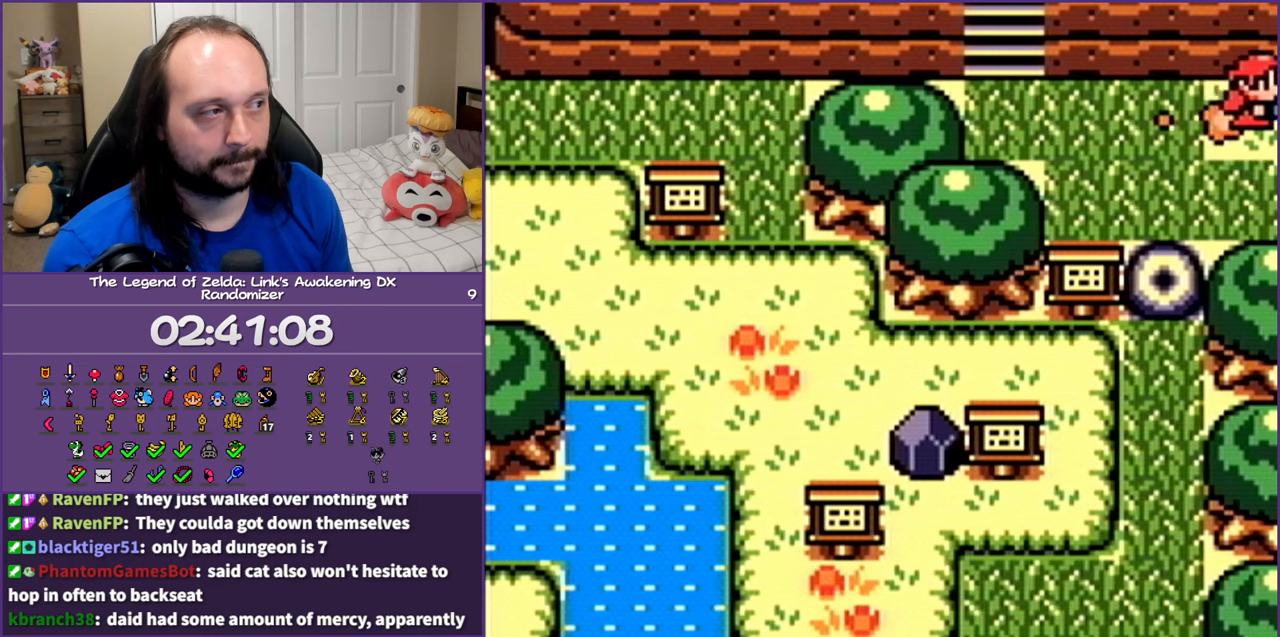
{"buttons": ["A", "DPAD_RIGHT"], "events": []}
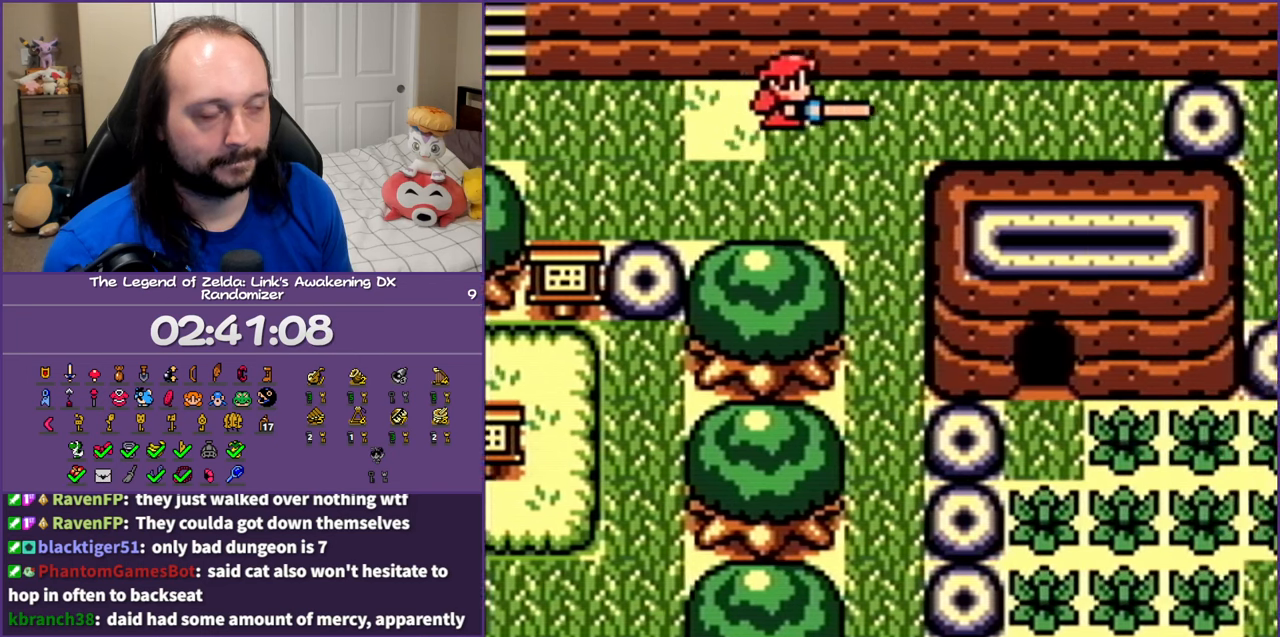
{"buttons": ["A", "DPAD_DOWN"], "events": [[17, "A", "up"], [417, "DPAD_DOWN", "down"], [450, "DPAD_RIGHT", "up"], [483, "A", "down"]]}
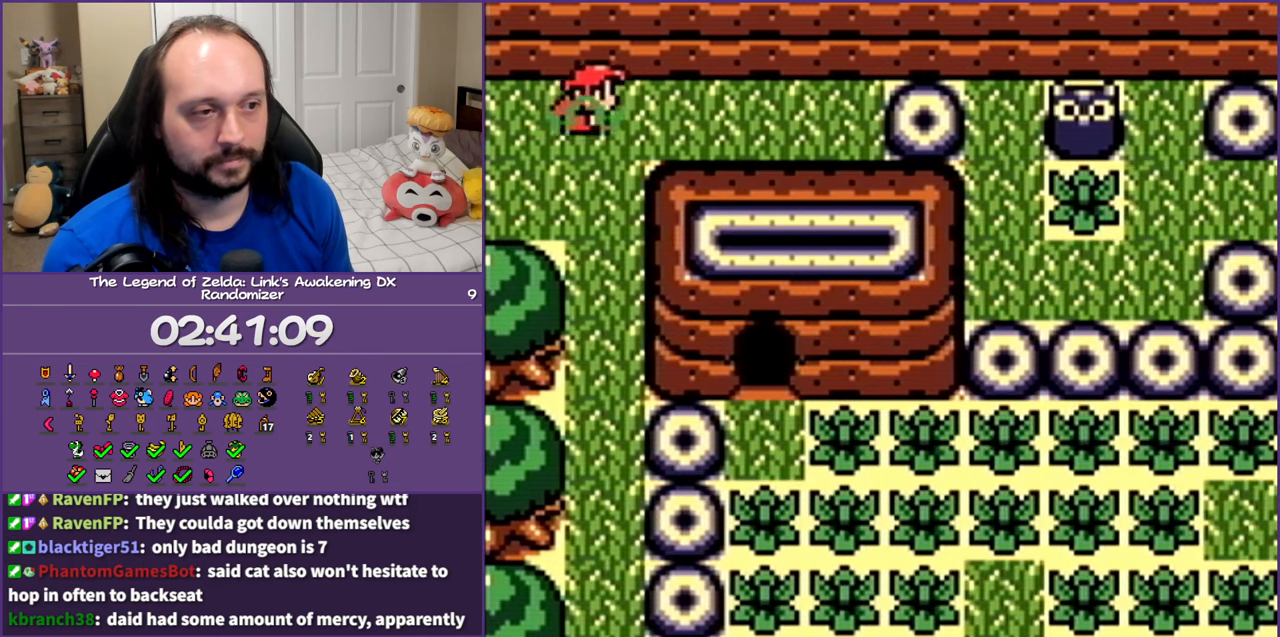
{"buttons": ["A", "DPAD_DOWN"], "events": []}
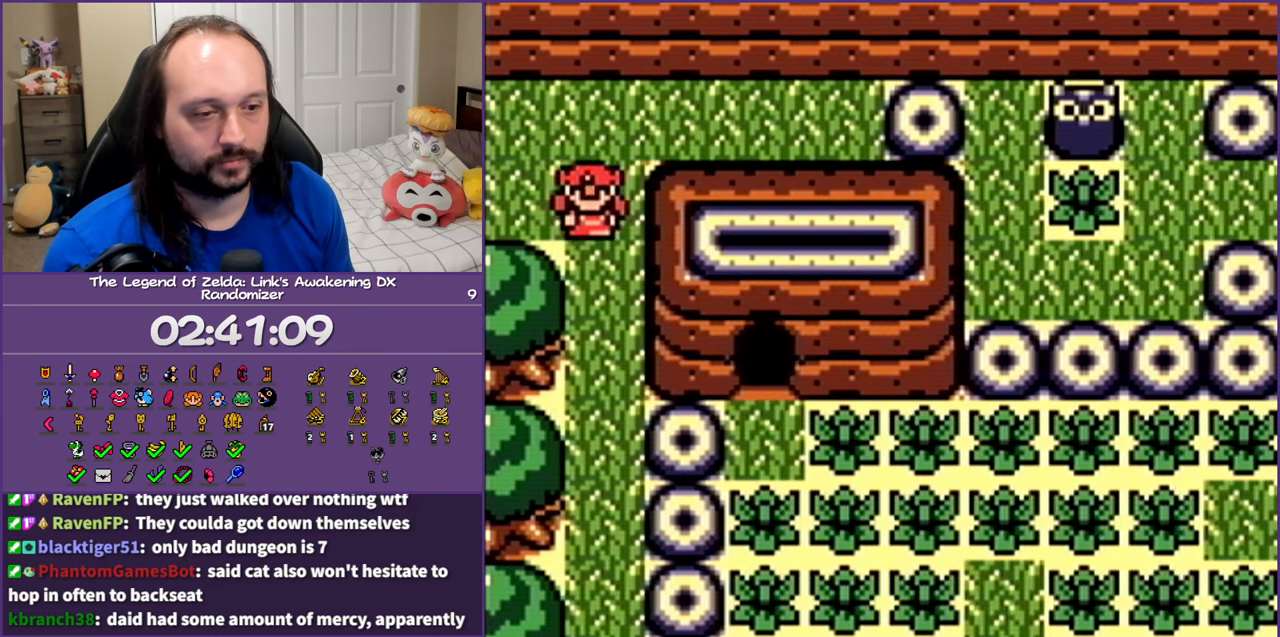
{"buttons": ["A", "DPAD_DOWN"], "events": []}
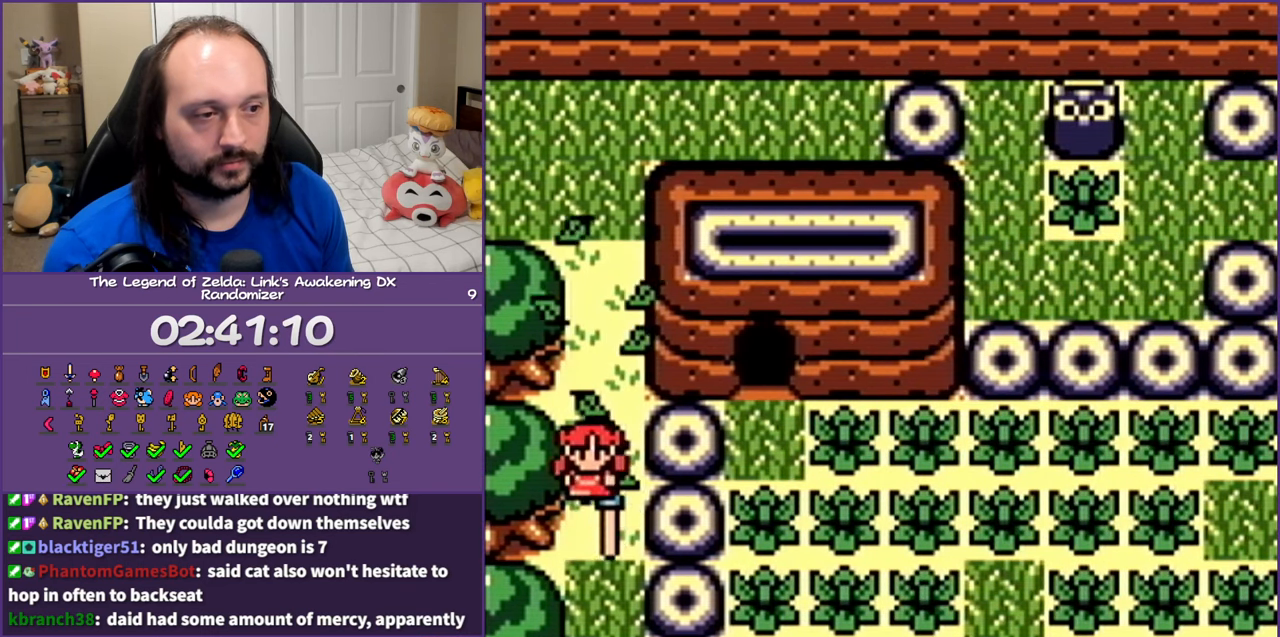
{"buttons": ["A", "DPAD_DOWN"], "events": []}
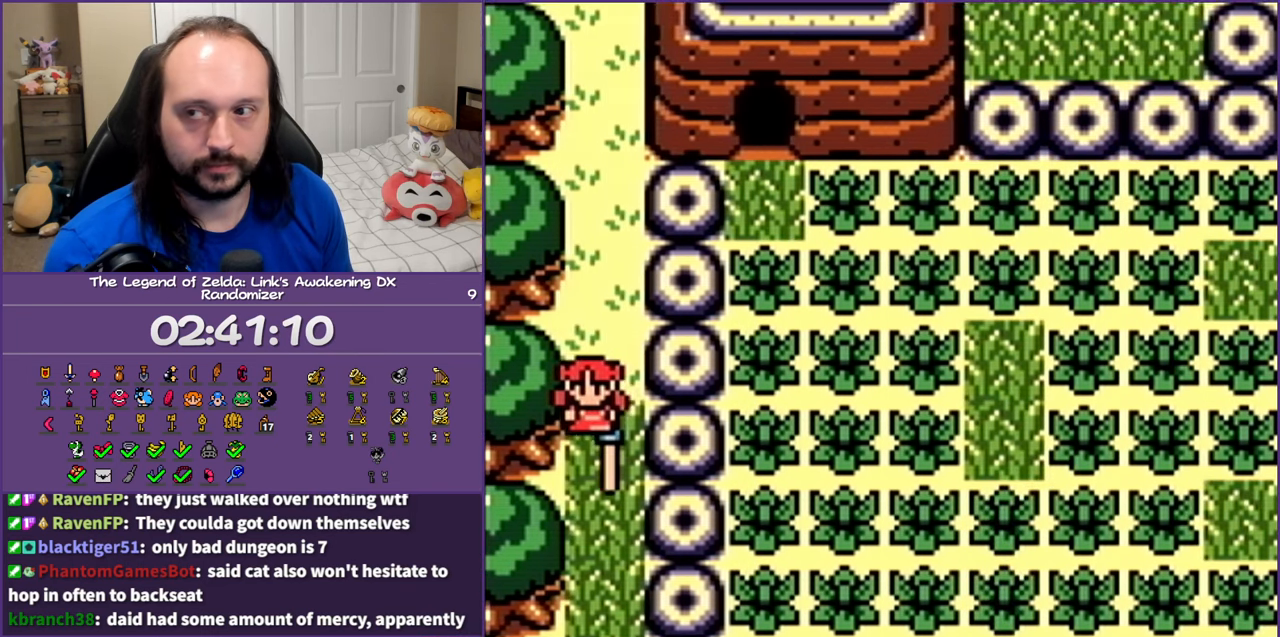
{"buttons": ["A", "DPAD_DOWN"], "events": []}
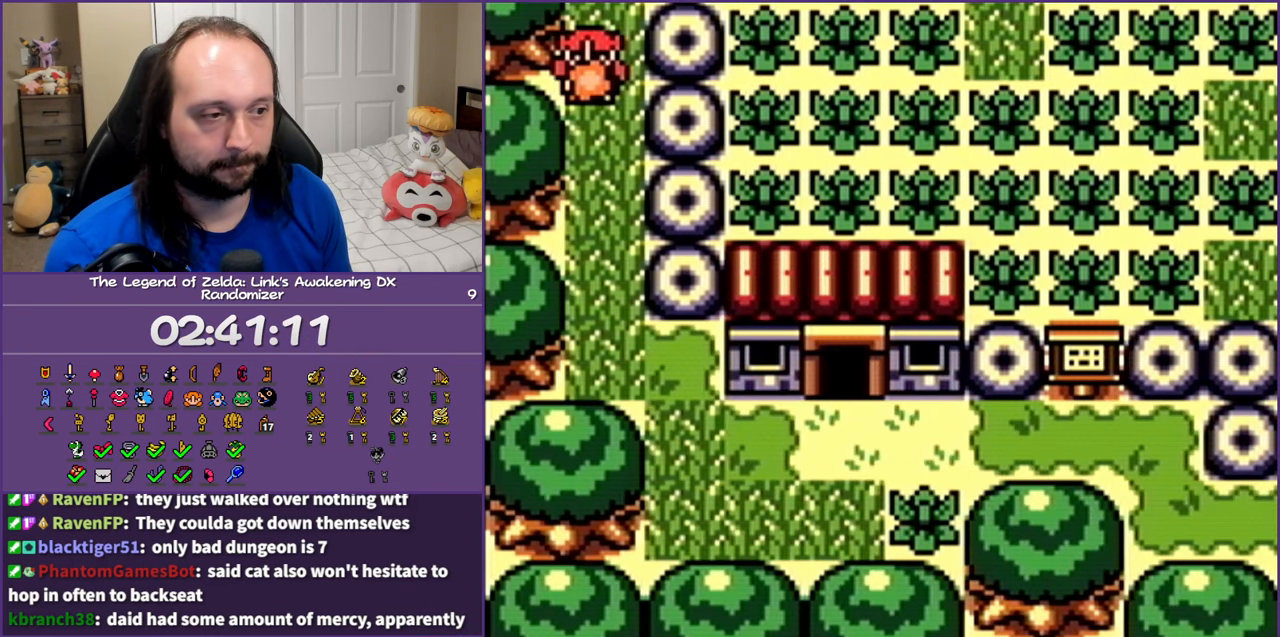
{"buttons": ["A", "DPAD_DOWN"], "events": []}
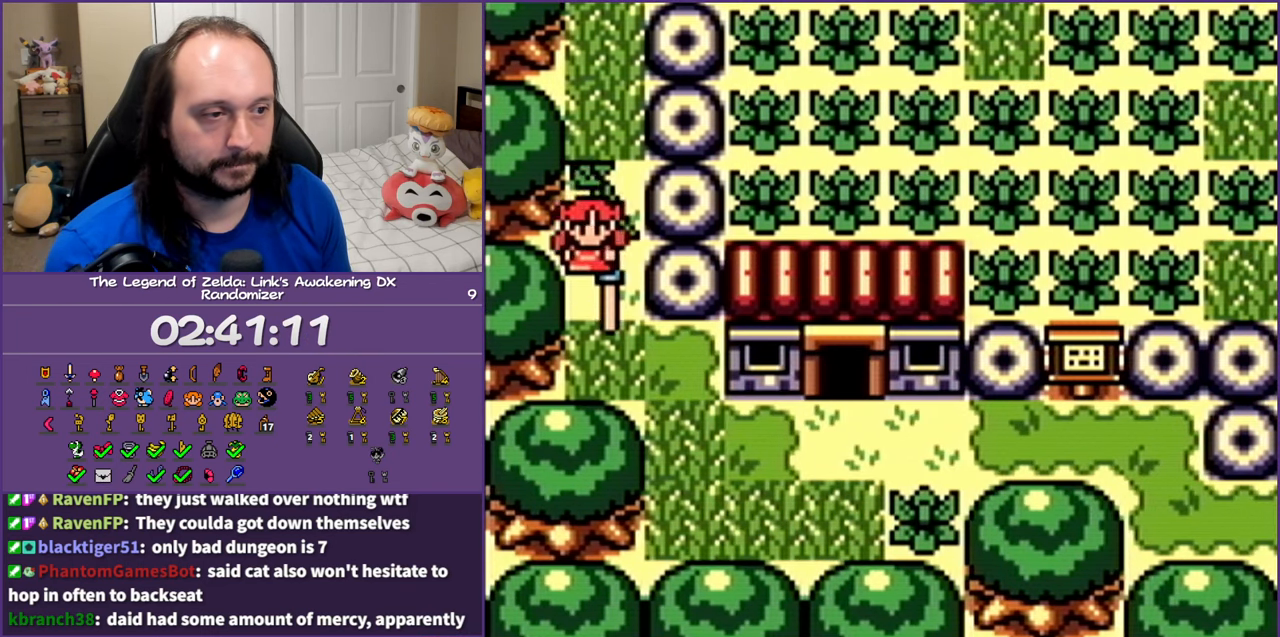
{"buttons": ["DPAD_DOWN", "DPAD_RIGHT"], "events": [[200, "DPAD_RIGHT", "down"], [217, "DPAD_DOWN", "up"], [267, "A", "up"], [267, "DPAD_LEFT", "down"], [267, "DPAD_RIGHT", "up"], [267, "R1", "down"], [283, "DPAD_LEFT", "up"], [283, "DPAD_RIGHT", "down"], [283, "R1", "up"], [467, "DPAD_DOWN", "down"]]}
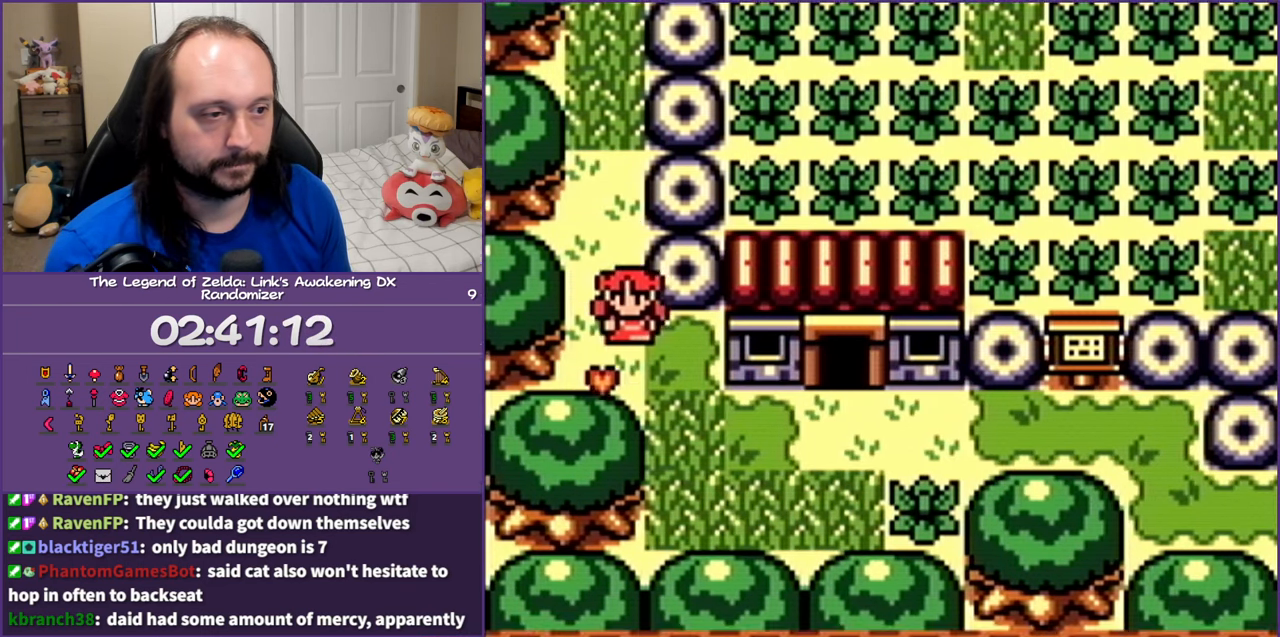
{"buttons": ["DPAD_RIGHT"], "events": [[17, "DPAD_RIGHT", "up"], [183, "DPAD_RIGHT", "down"], [500, "DPAD_DOWN", "up"]]}
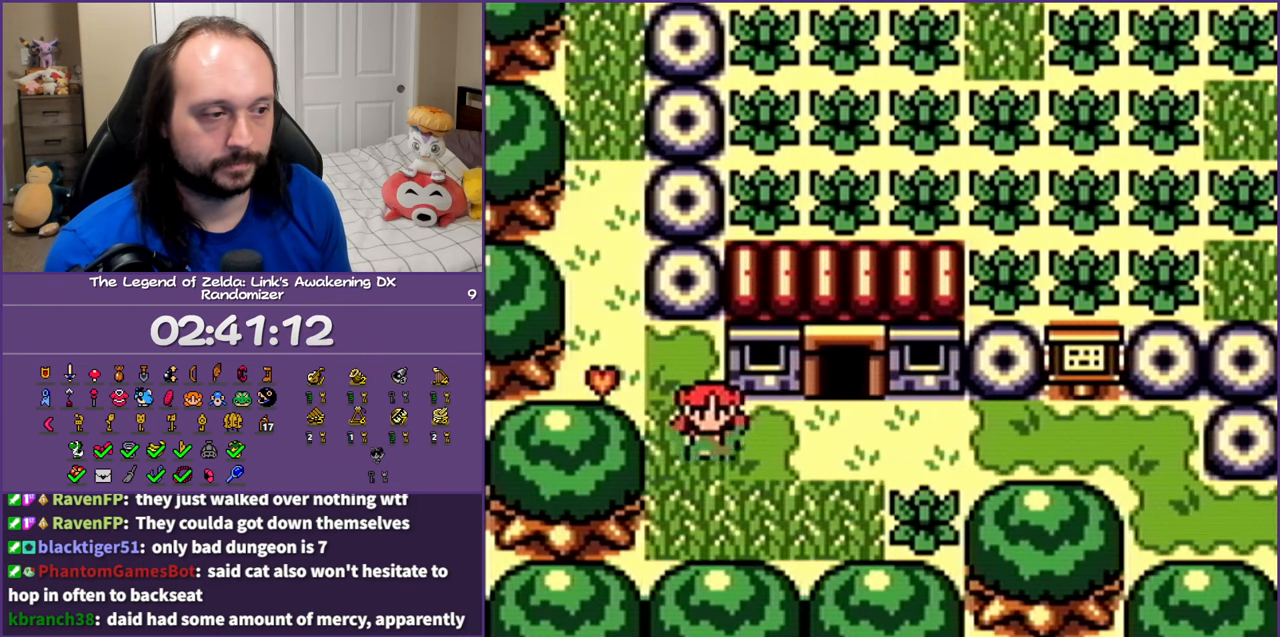
{"buttons": ["A", "DPAD_RIGHT"], "events": [[83, "A", "down"]]}
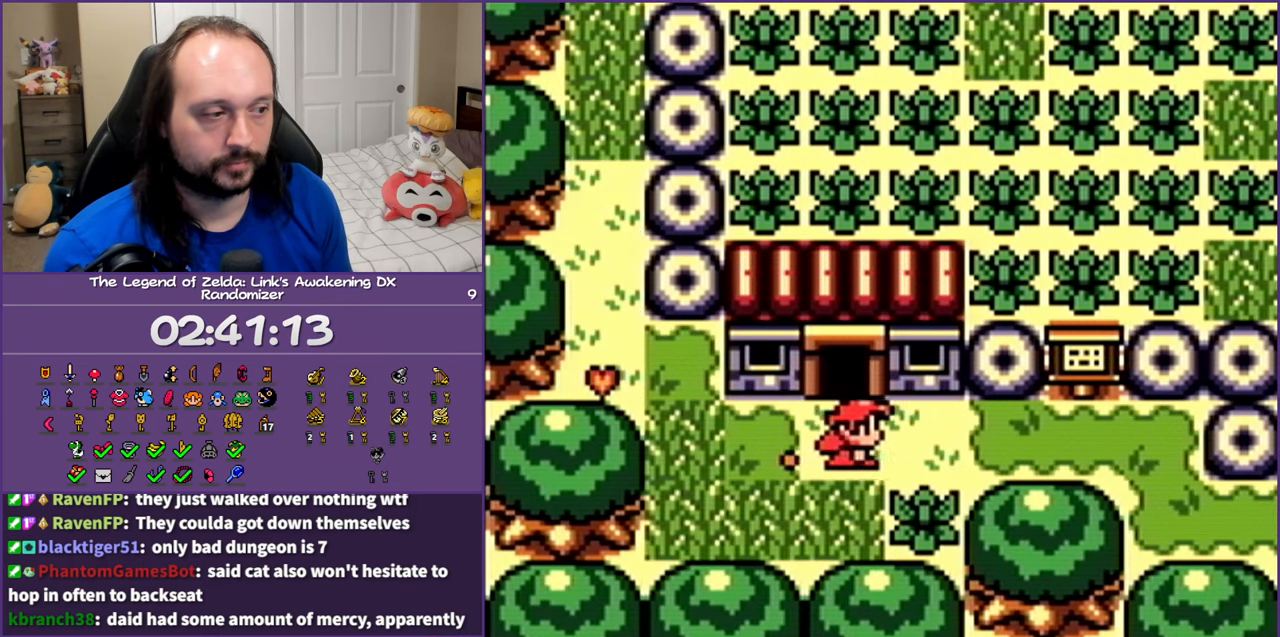
{"buttons": ["A", "DPAD_DOWN", "DPAD_RIGHT"], "events": [[483, "DPAD_DOWN", "down"]]}